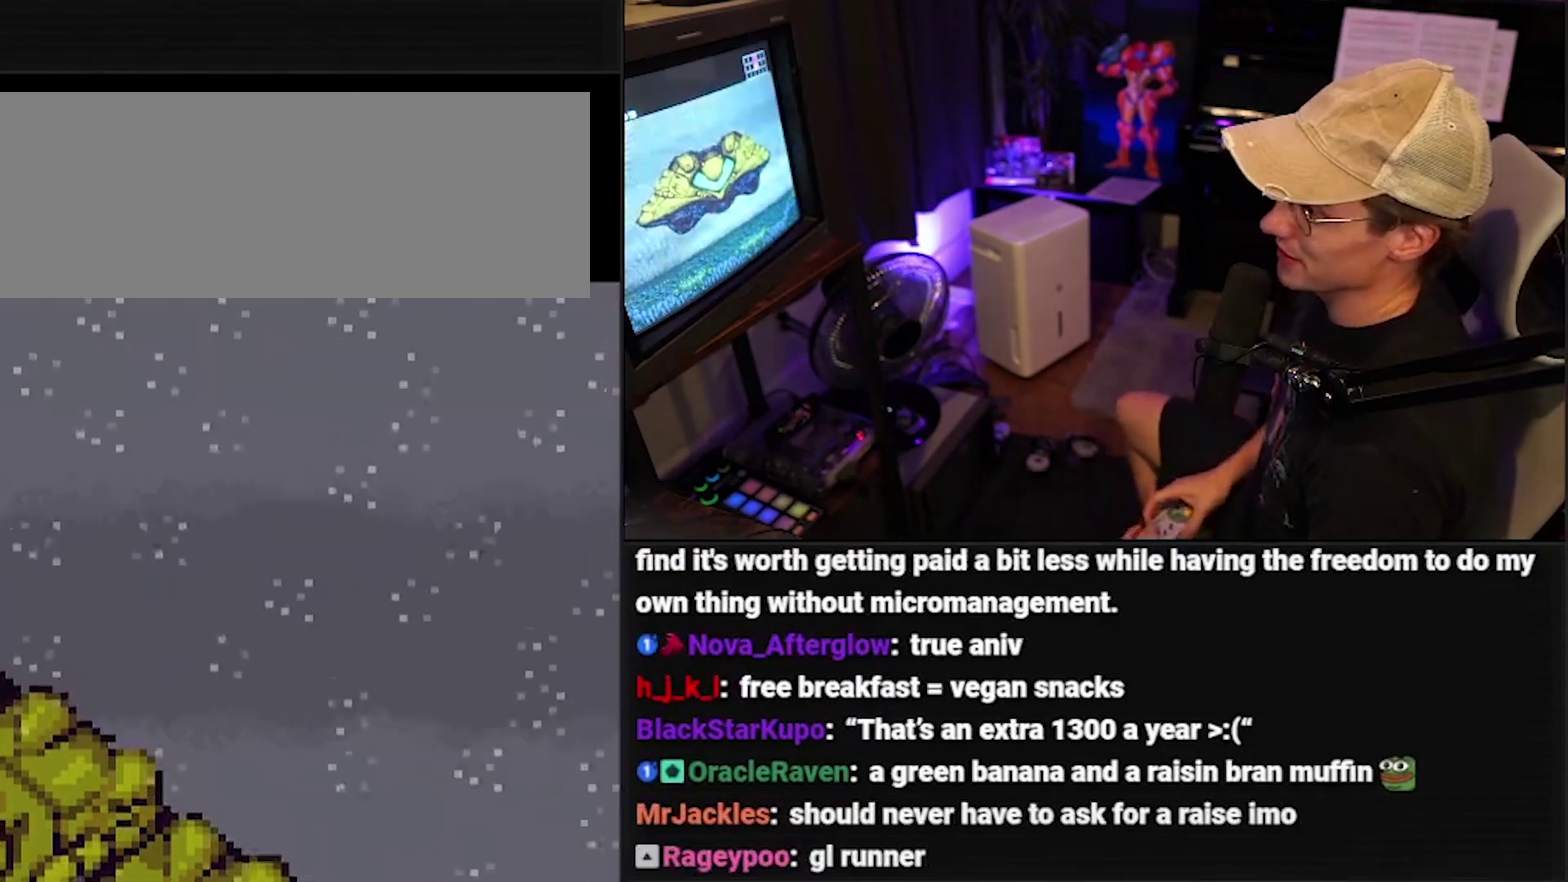
Gameplay with a controller; each line is a JSON object with the inputs held at the frame after it. "events" lists button and stick changes between this image and that frame as [ms after this image, input, new state], when the widget could be followed in between. Not read: L3 R3.
{"buttons": ["DPAD_DOWN"], "events": [[367, "DPAD_DOWN", "down"]]}
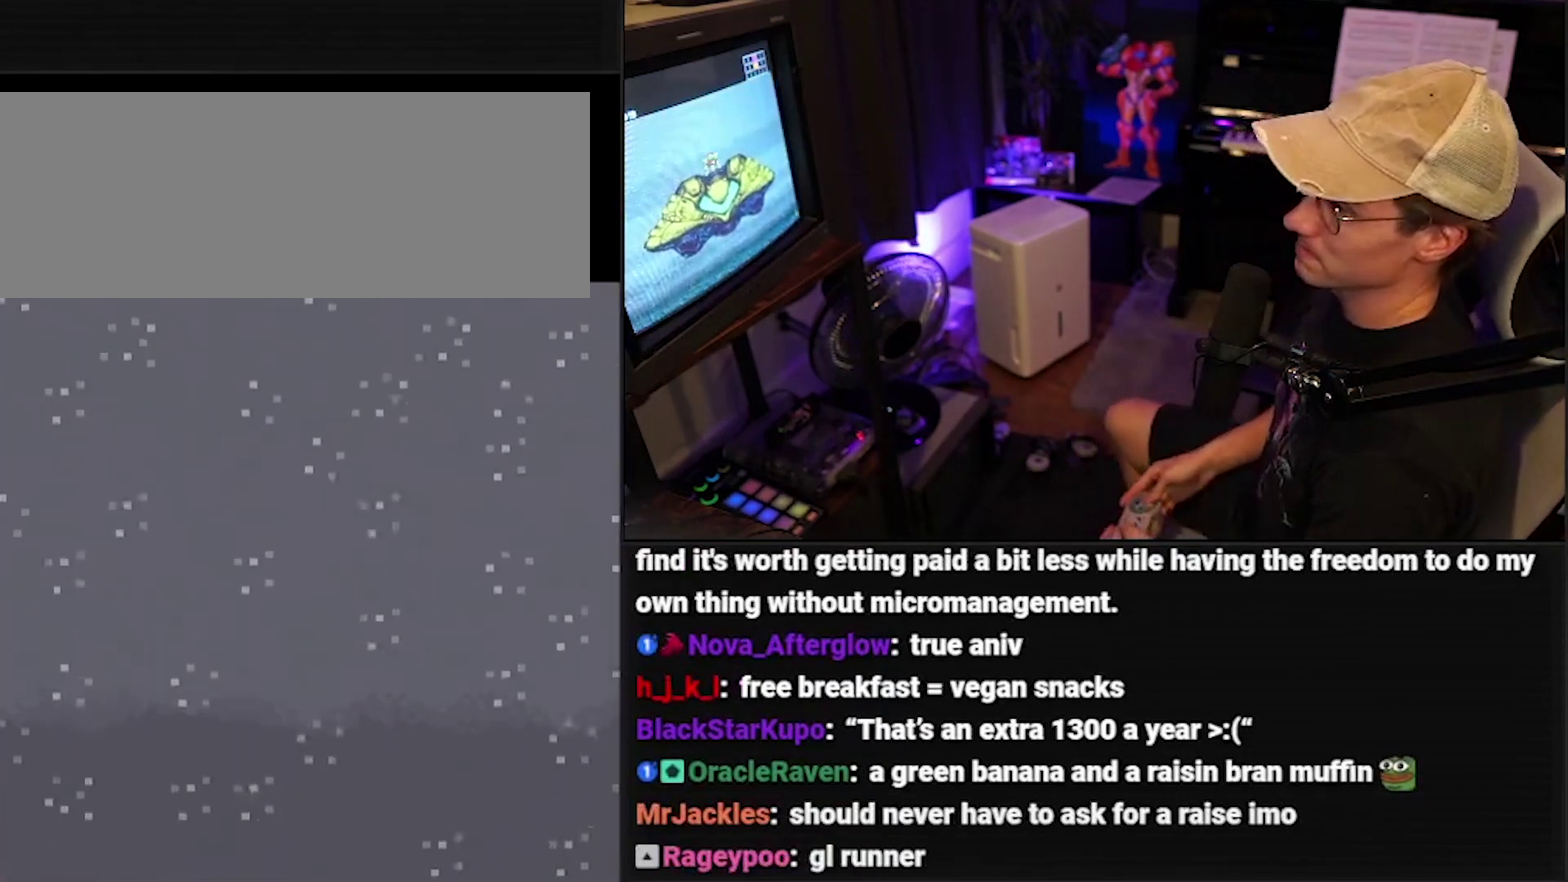
{"buttons": ["DPAD_DOWN"], "events": []}
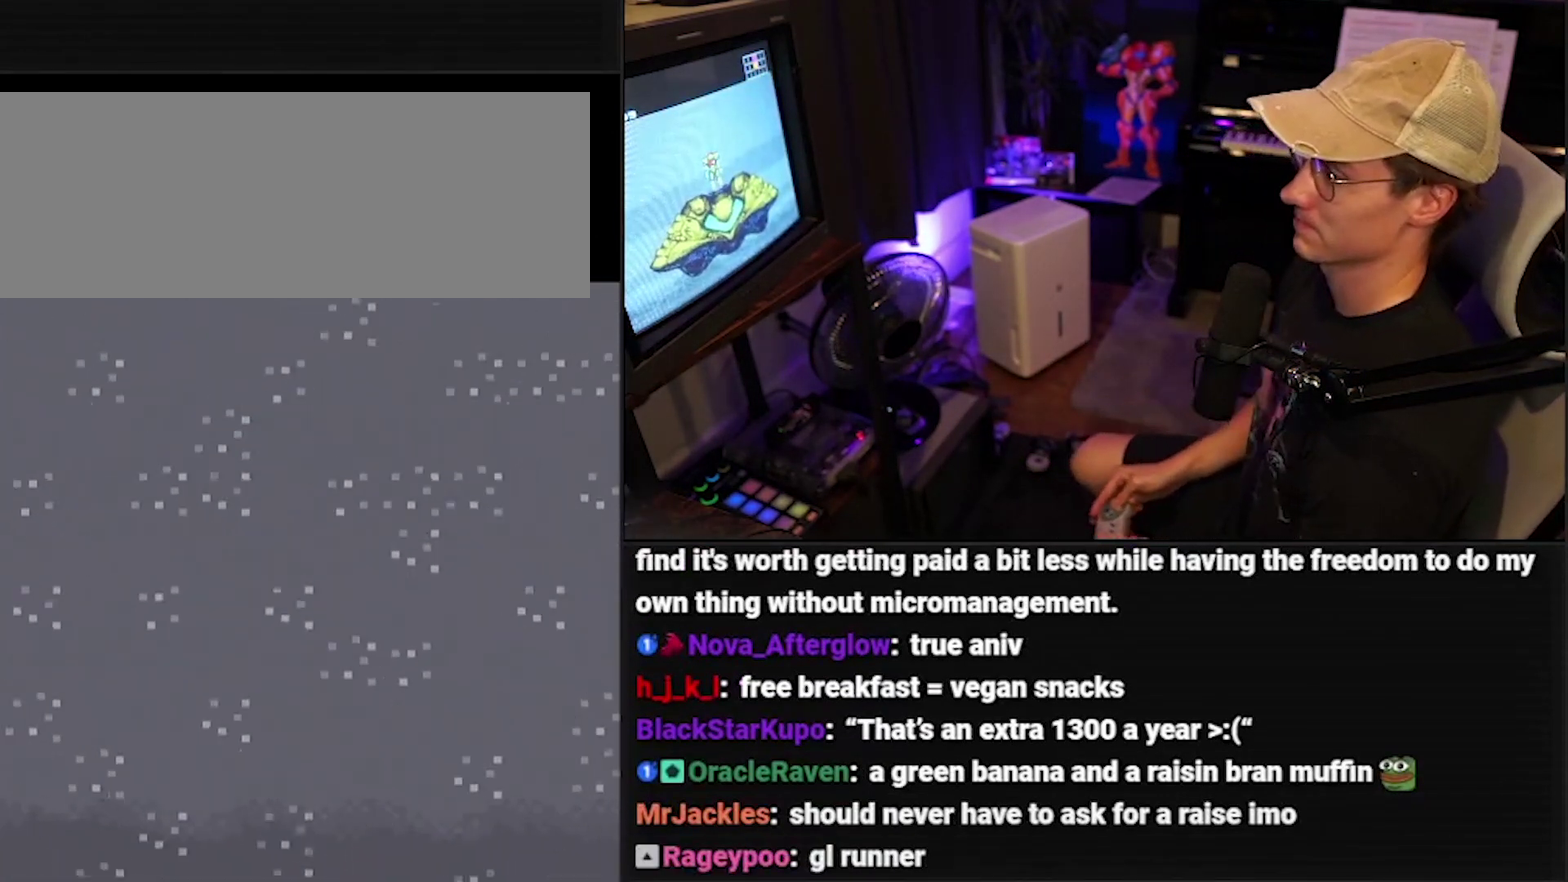
{"buttons": ["DPAD_DOWN"], "events": []}
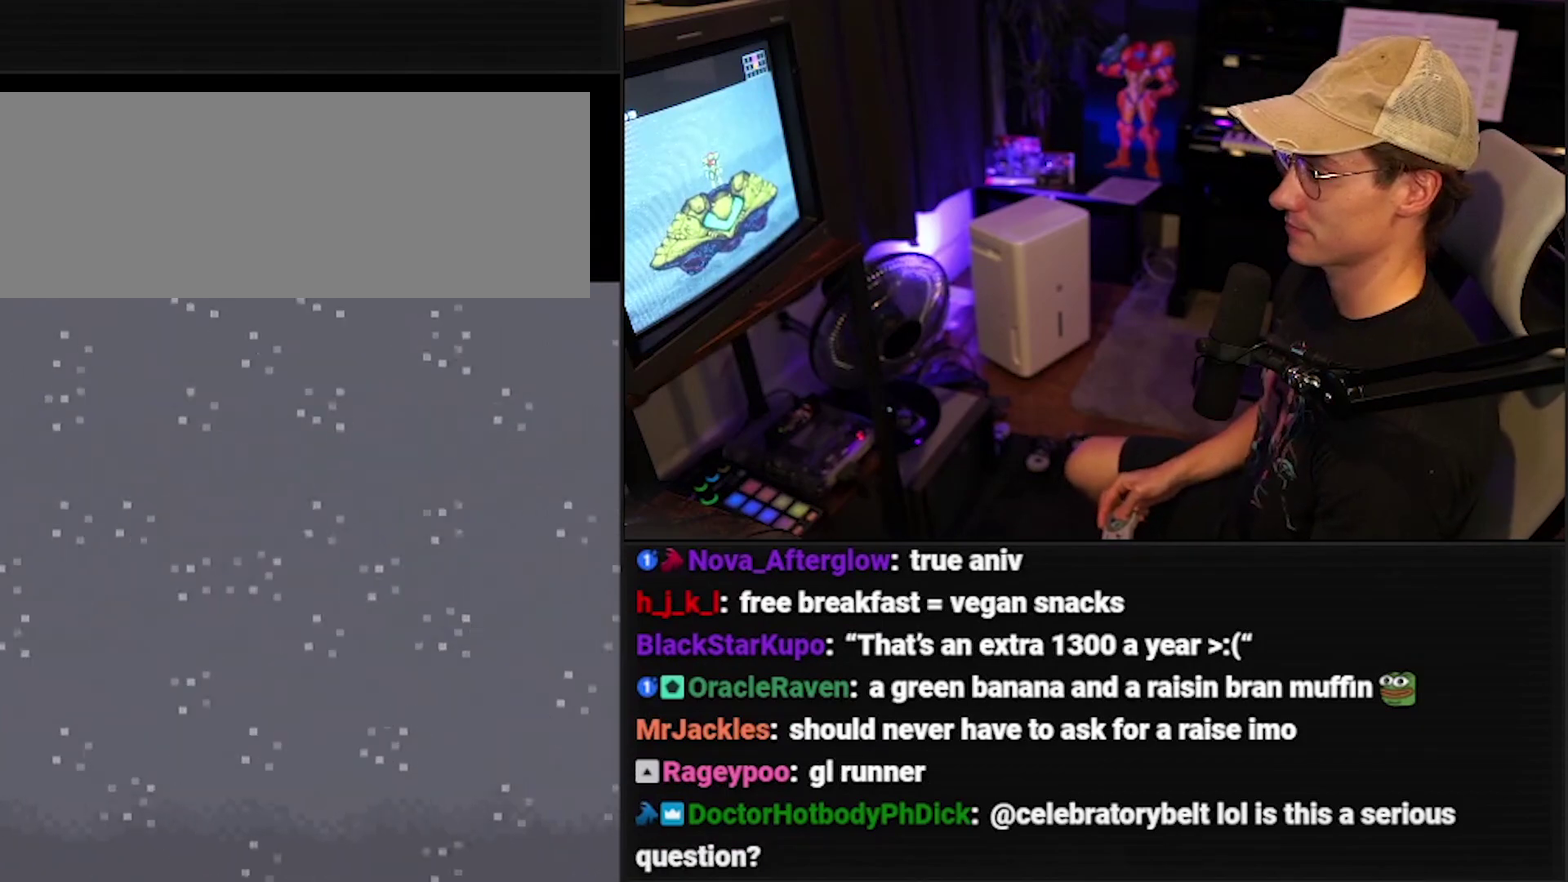
{"buttons": ["DPAD_DOWN"], "events": []}
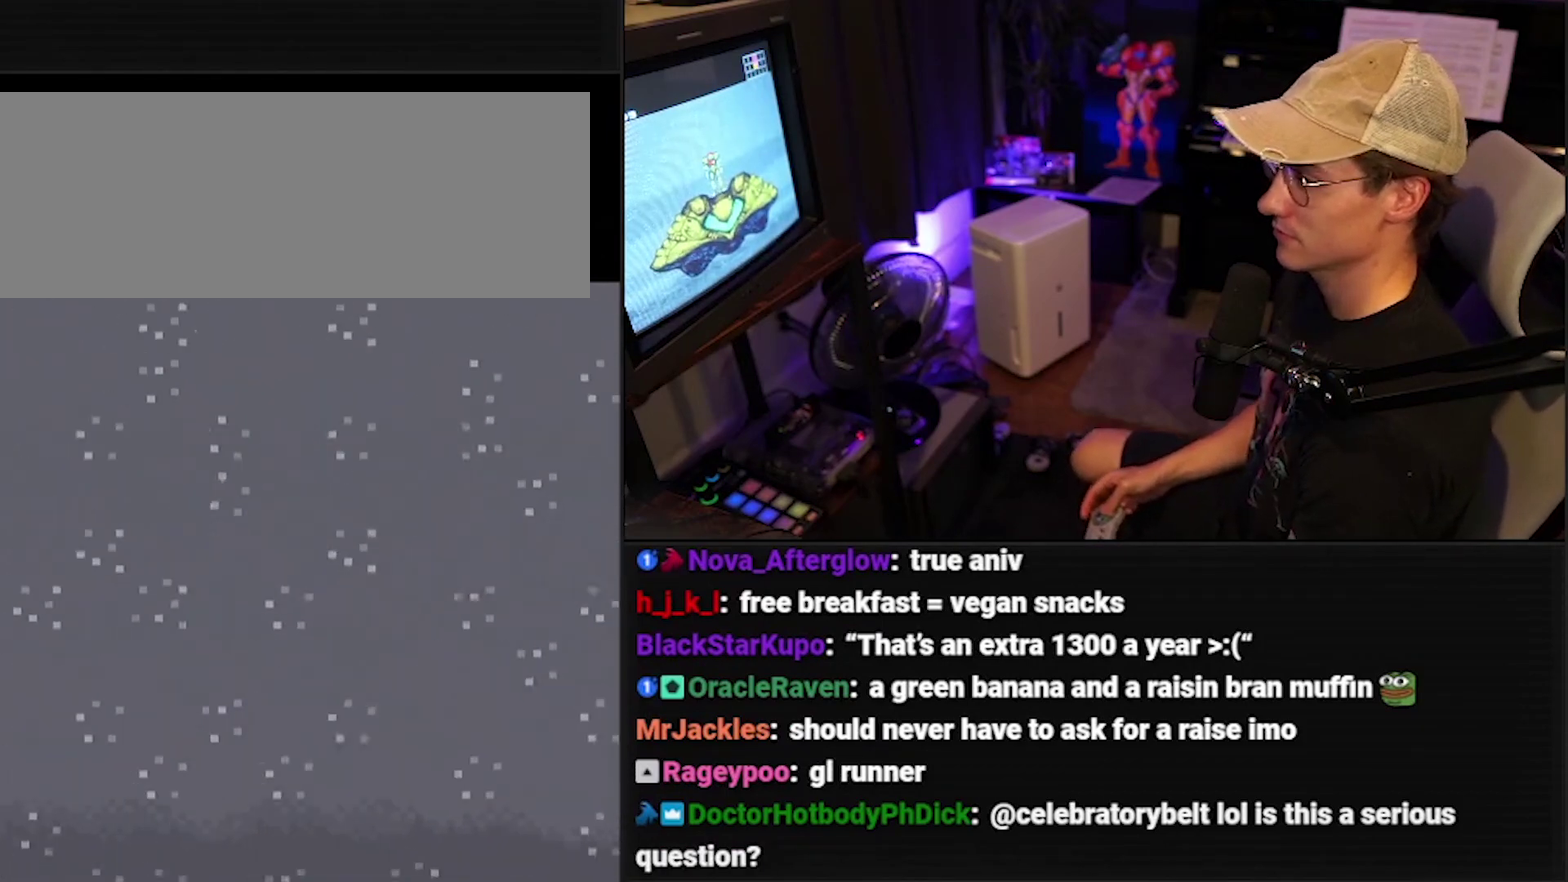
{"buttons": ["DPAD_DOWN"], "events": []}
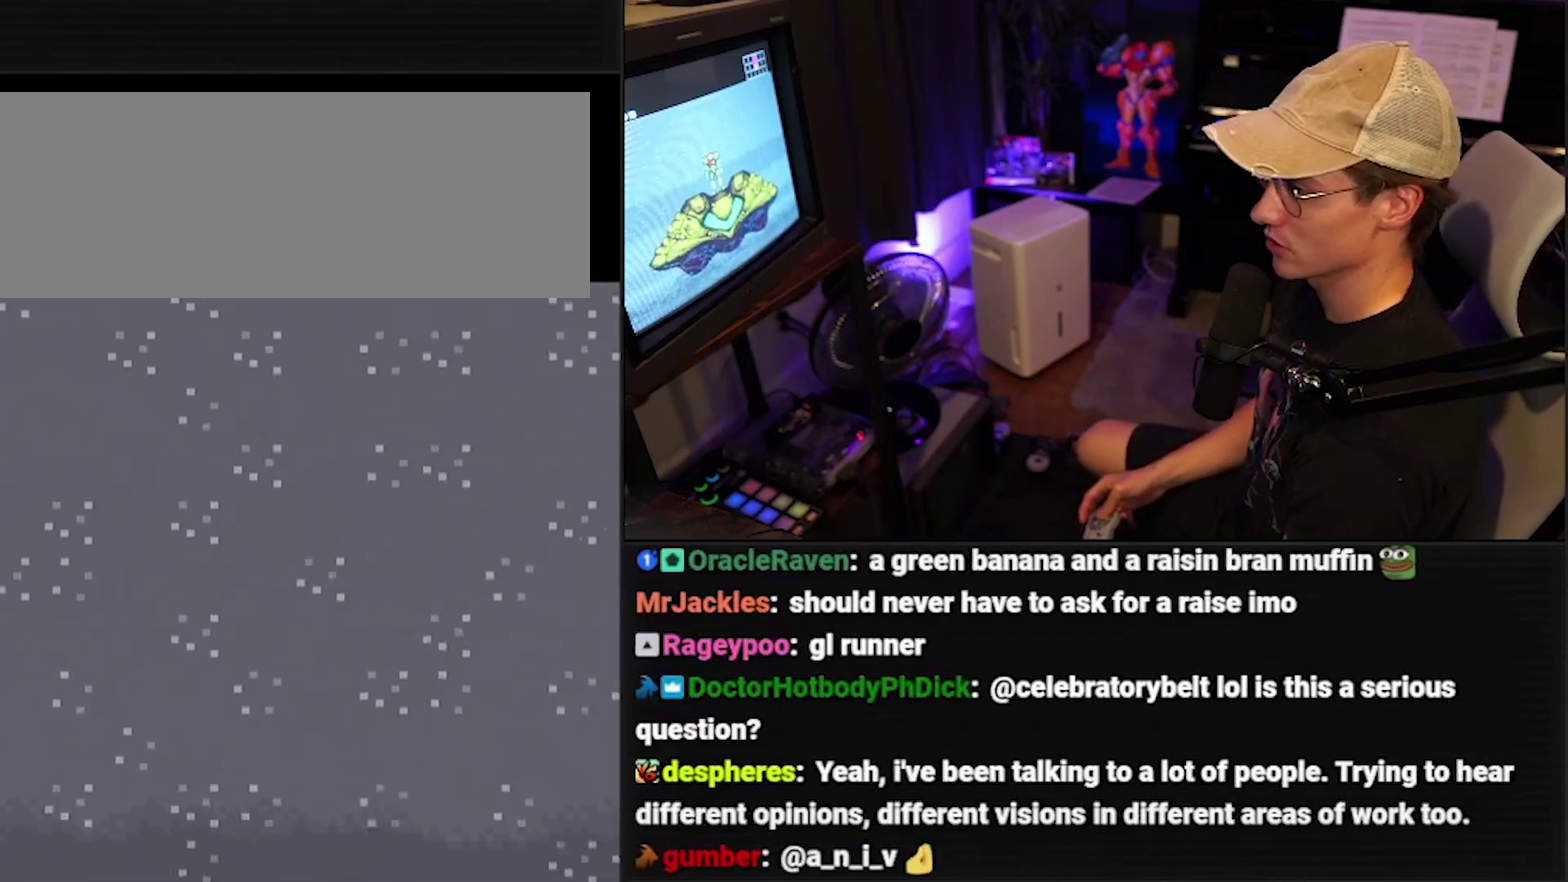
{"buttons": ["A", "DPAD_DOWN"]}
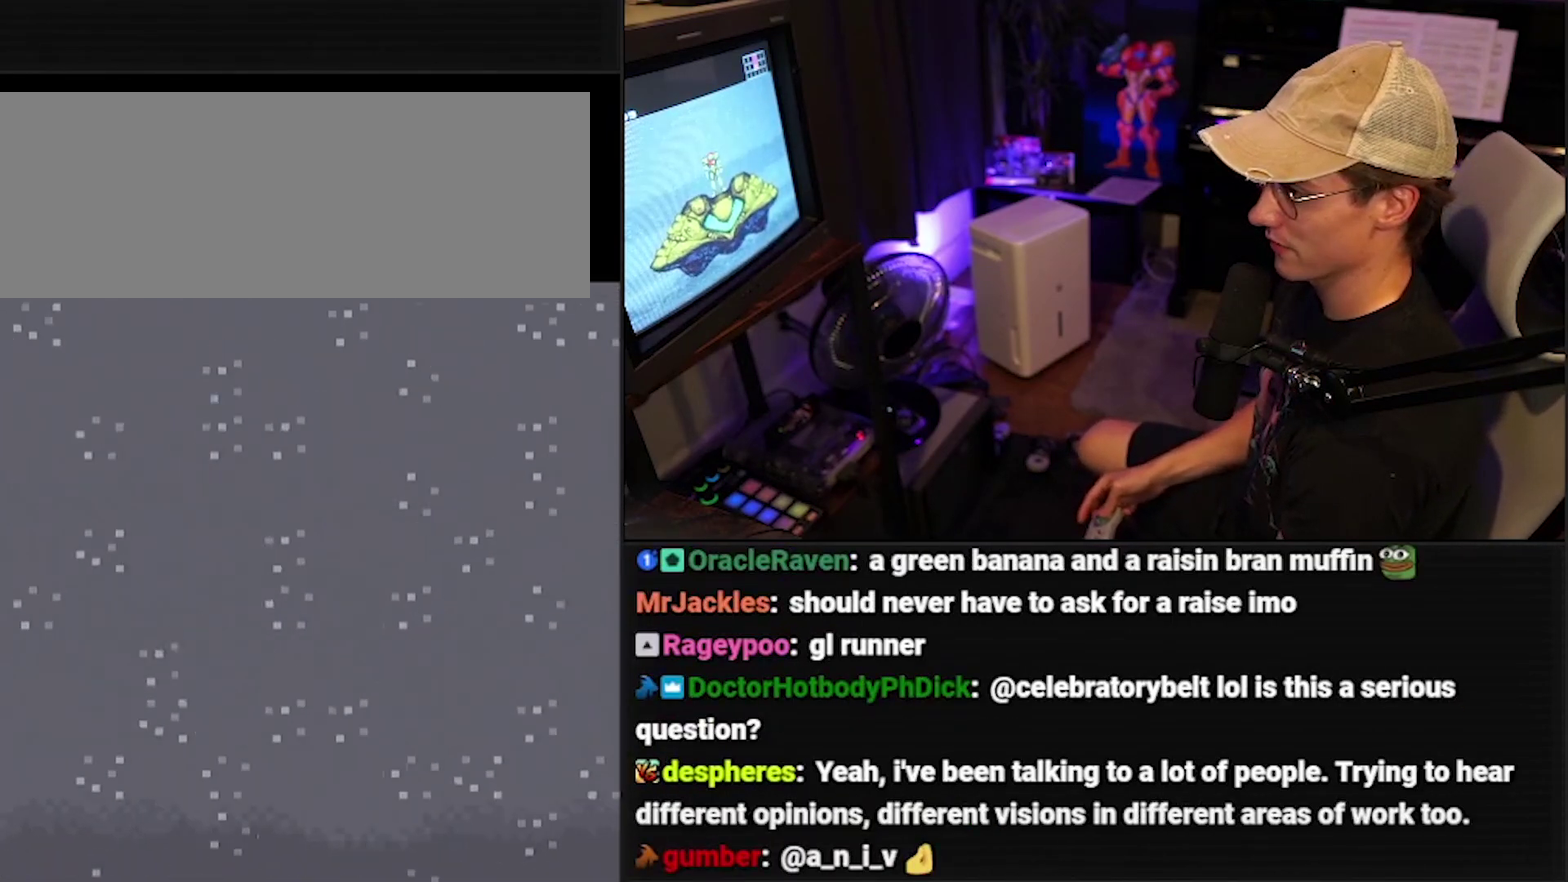
{"buttons": ["DPAD_DOWN"]}
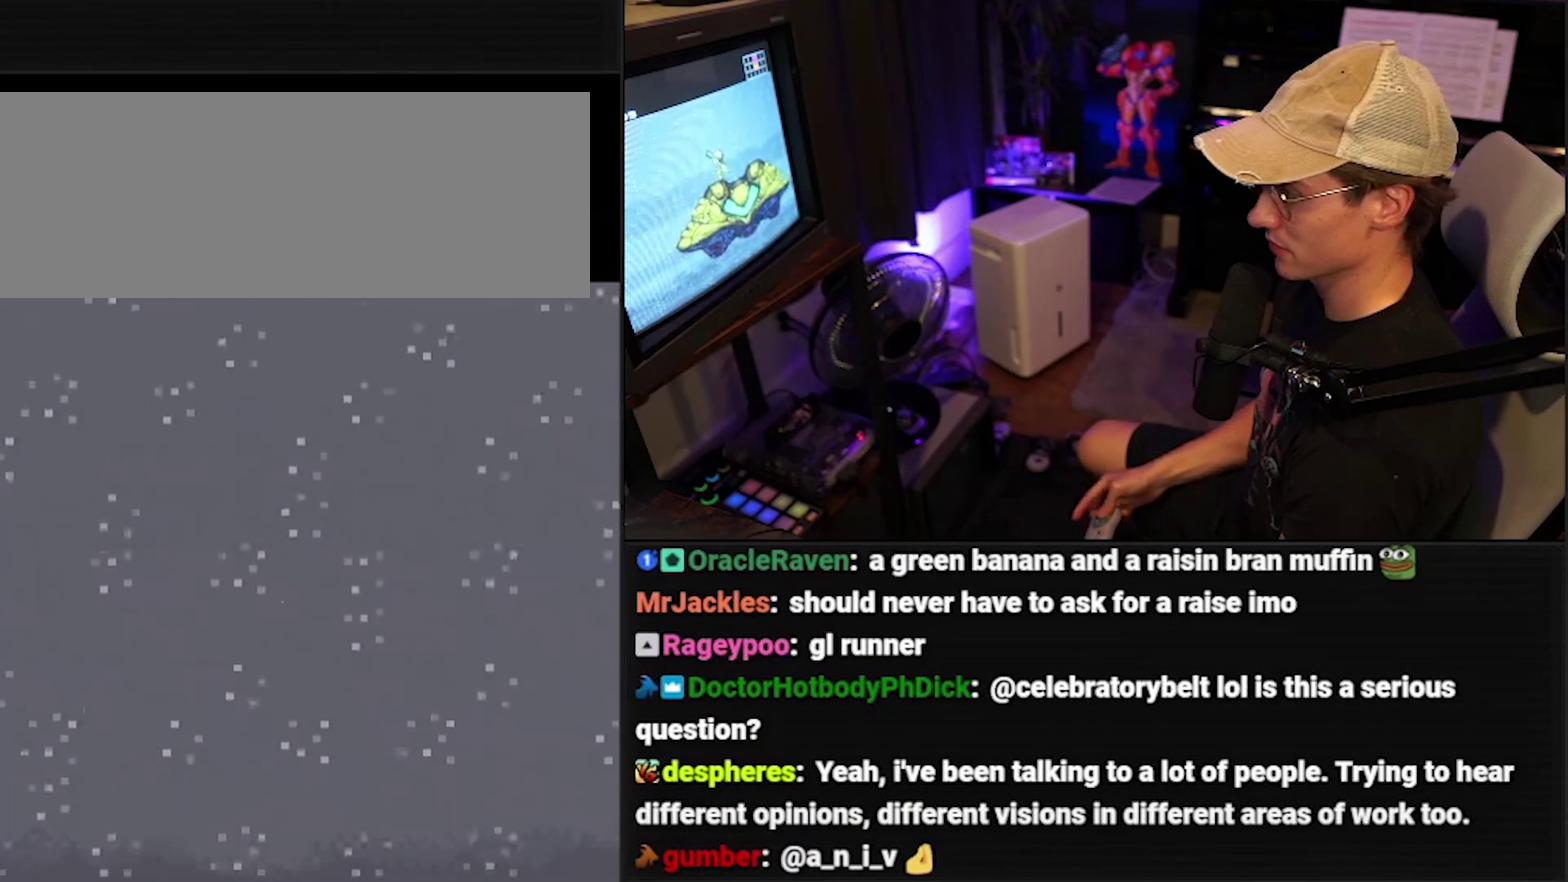
{"buttons": ["DPAD_DOWN"], "events": []}
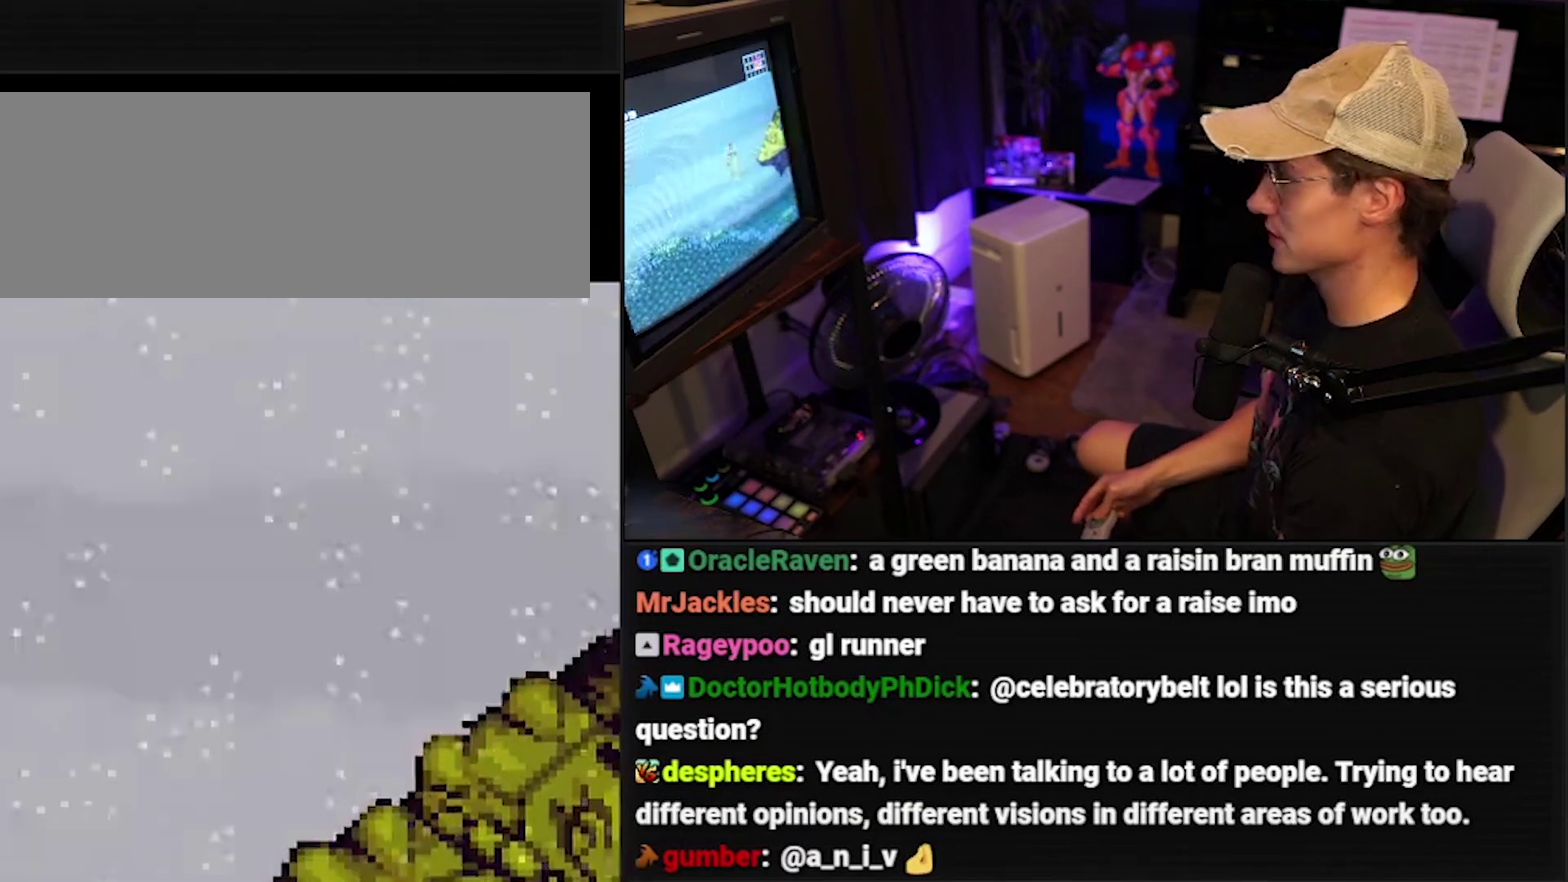
{"buttons": ["DPAD_DOWN"], "events": []}
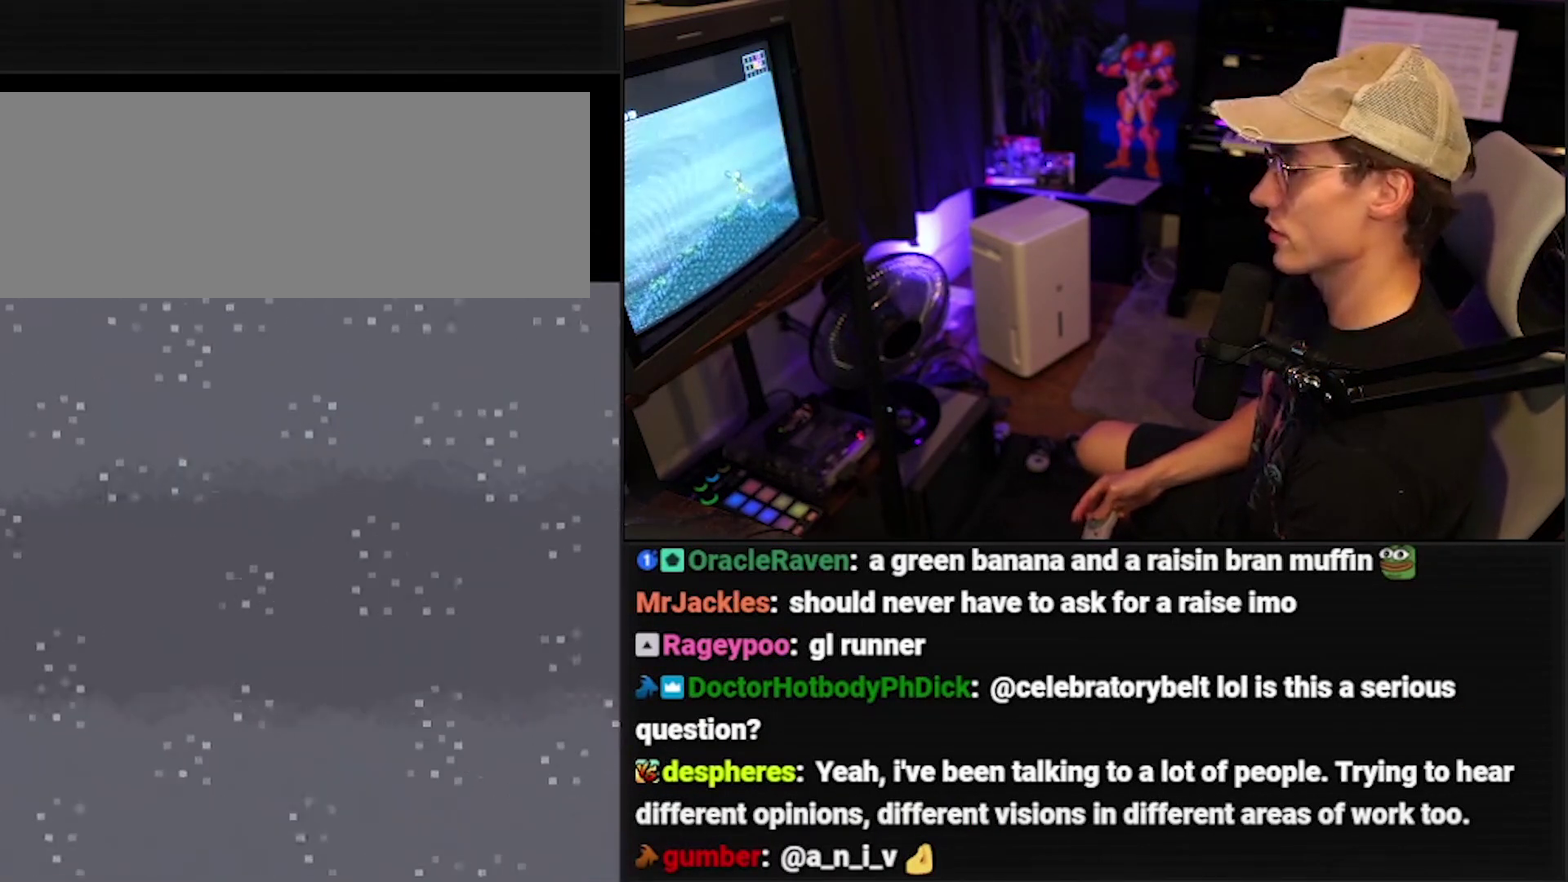
{"buttons": ["DPAD_DOWN"], "events": []}
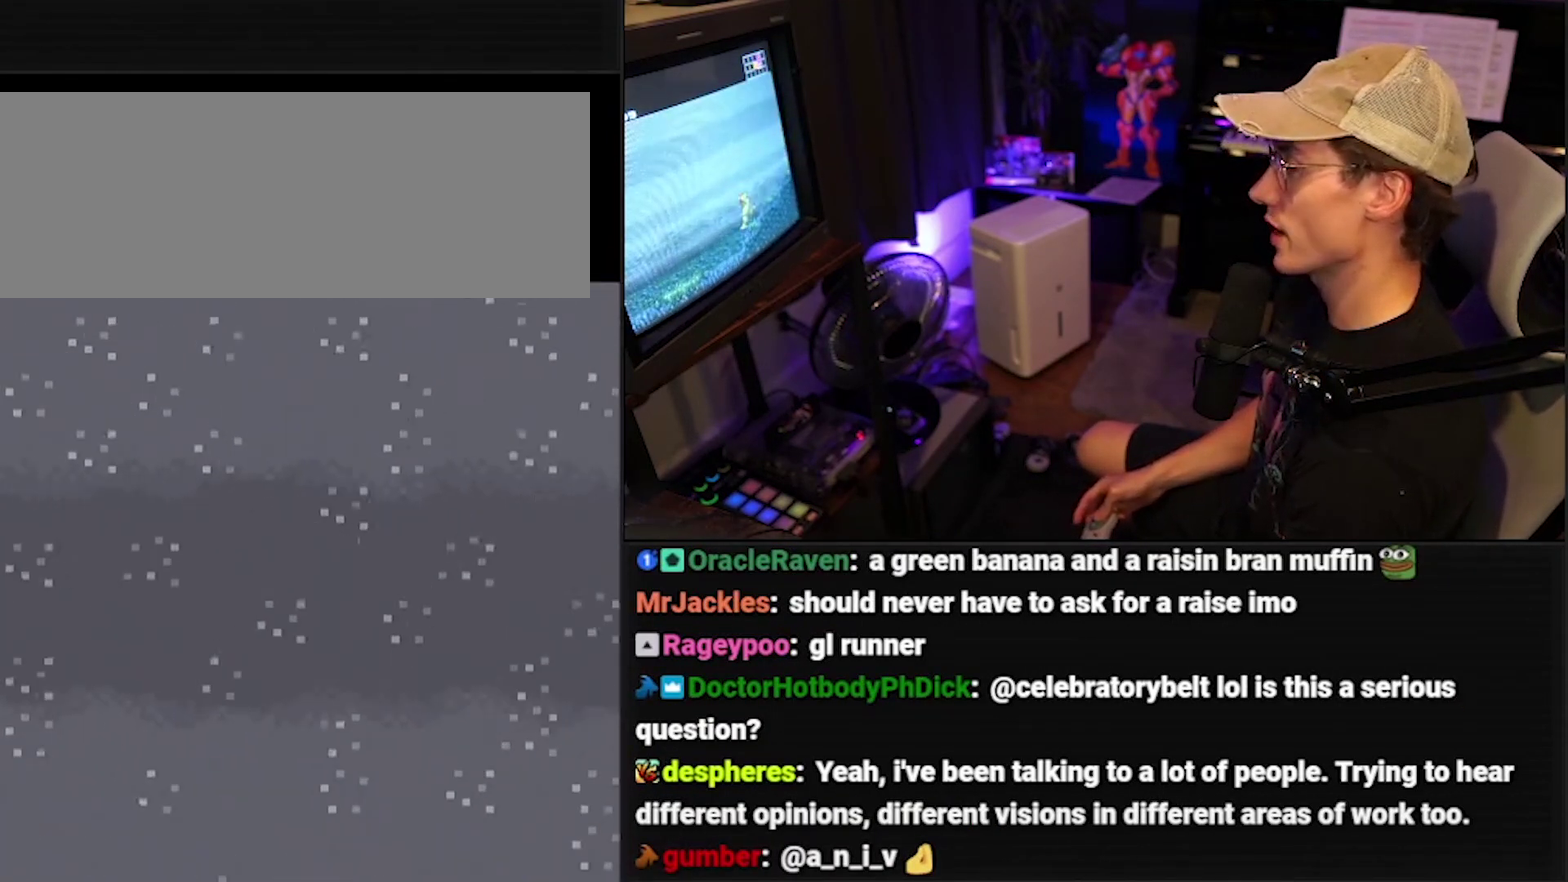
{"buttons": ["DPAD_DOWN"], "events": []}
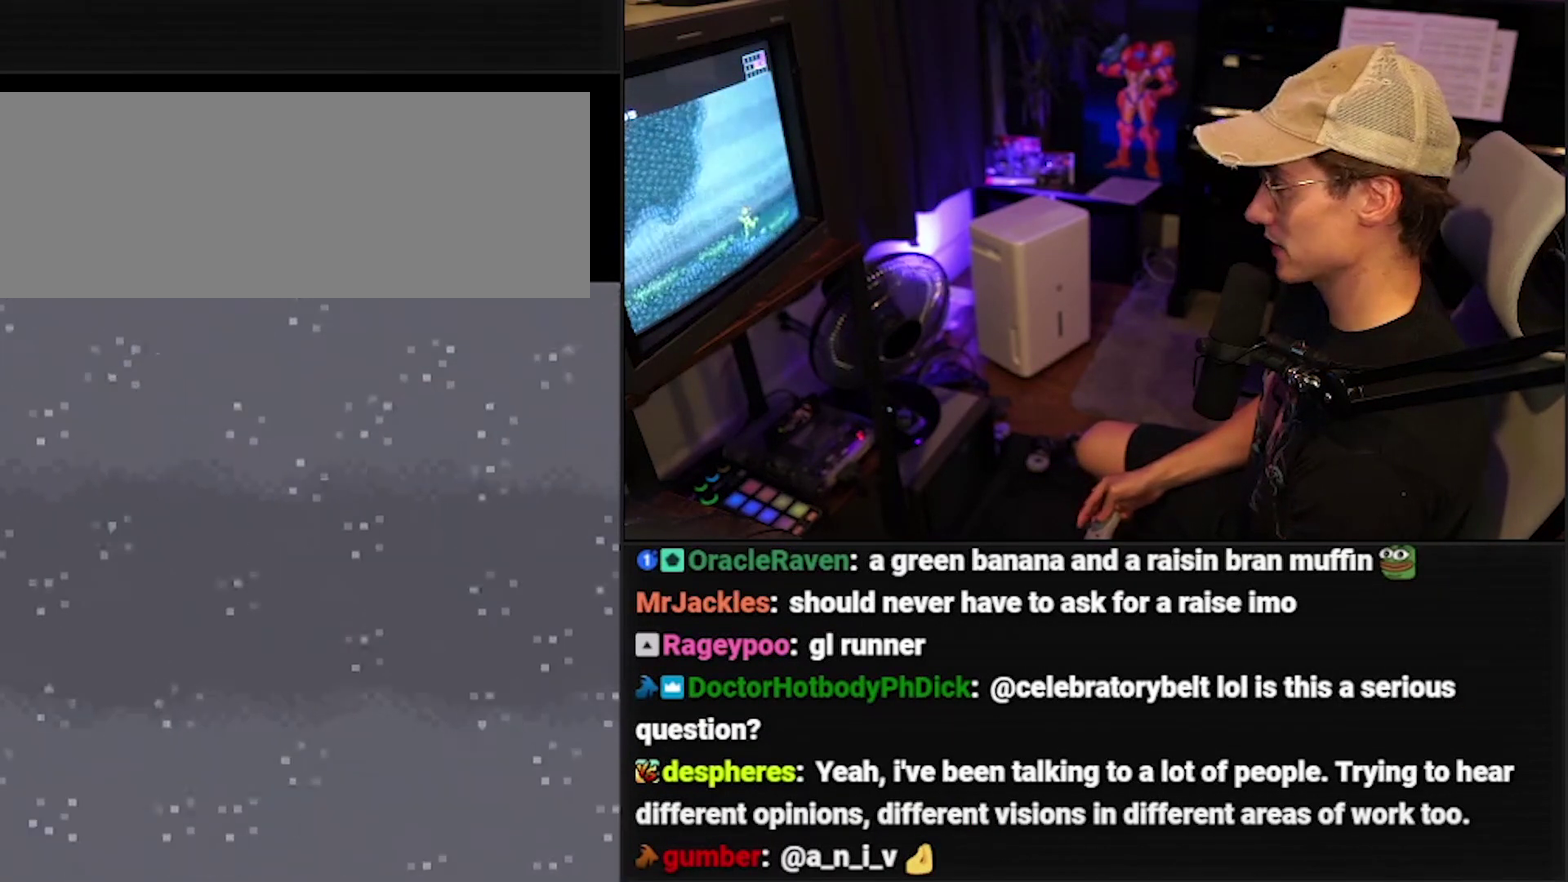
{"buttons": ["DPAD_DOWN"], "events": []}
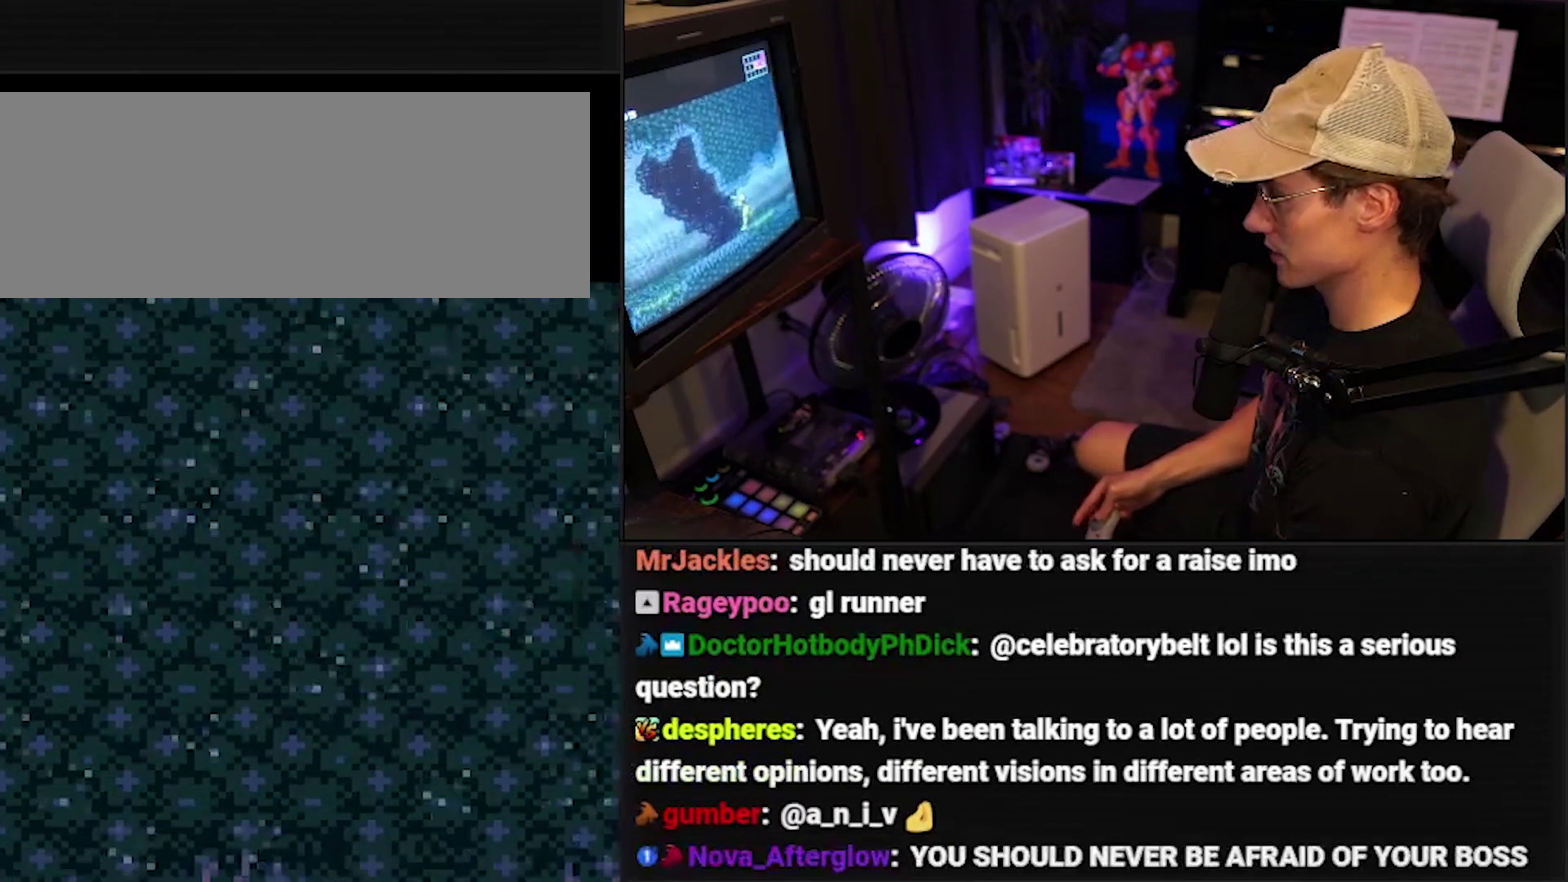
{"buttons": ["DPAD_DOWN"], "events": []}